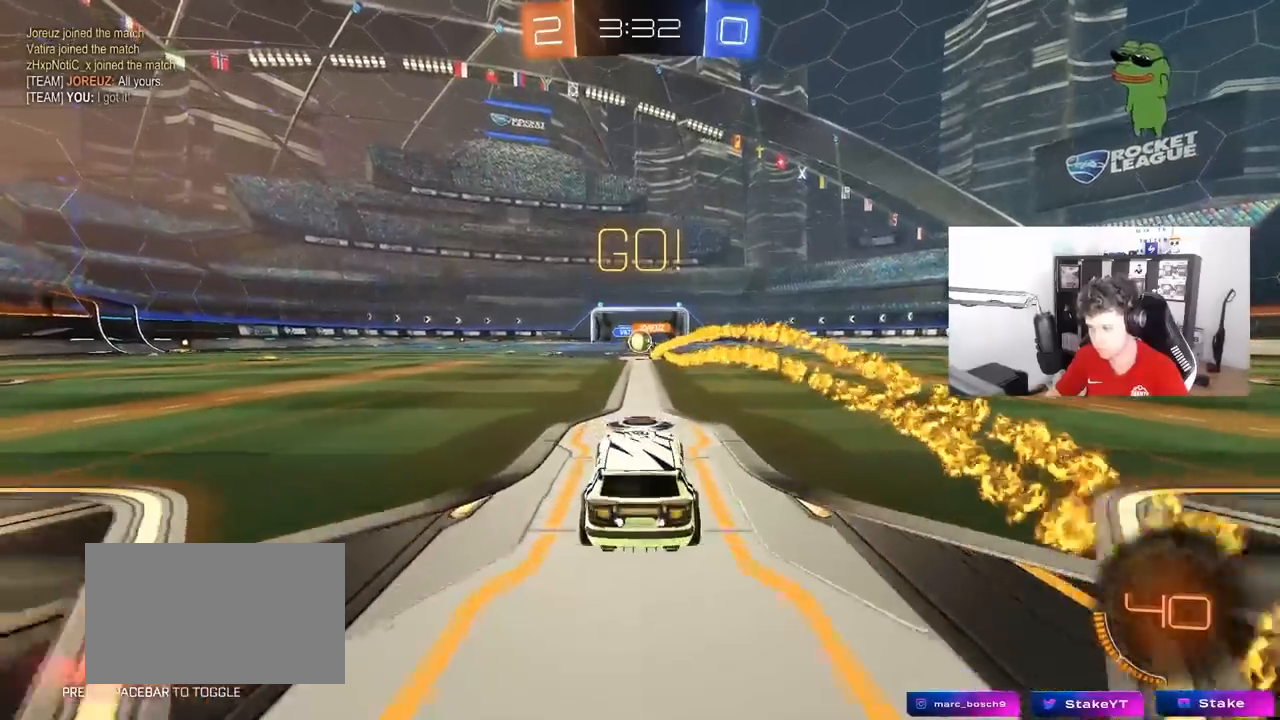
Gameplay with keyboard and mouse; each line is a JSON object with the keys and mouse buttons held at the frame after it. "events" lists presses ("down") and releases ("up") of "1", "2", "3", "4", "5", "a", "alt", "c", "caps_lock", "ctrl", "d", "e", "f", "g", "q", "r", "s", "shift", "space", "t", "tab", "v", "w", "x", "z", "mouse_left", "mouse_wheel" and "mouse_right" between this image and that frame as [ms after this image, input, new state], when the widget could be followed in between. "mouse_left", "mouse_wheel", "mouse_right" = the "left", "wheel", "right" buttons of the "mouse" list. No other keys are recorded. "wheel" means that the mouse wheel is clicked or scrolled. "mouse_move" is the direction in which the mouse moves at that frame (one of eight, or "still"), when it could be read.
{"keys": [], "mouse": [], "mouse_move": "still", "events": [[450, "s", "down"], [500, "s", "up"]]}
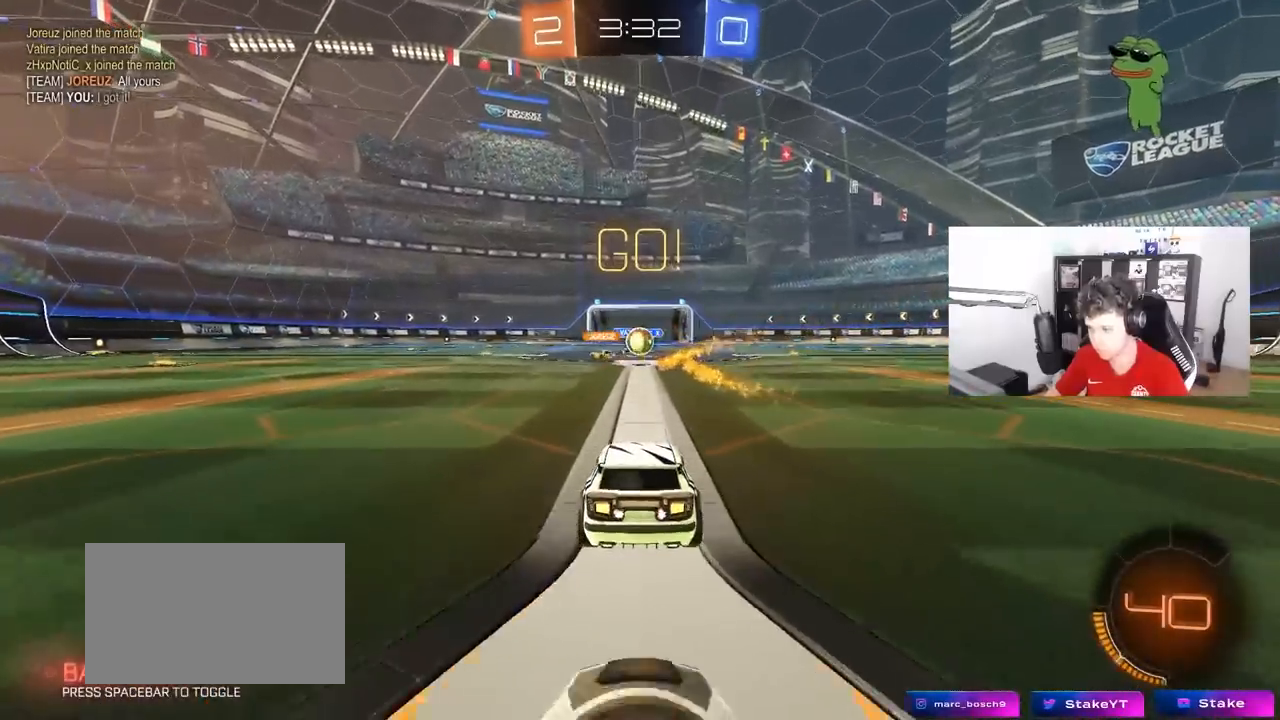
{"keys": ["d", "w"], "mouse": ["left"], "mouse_move": "down-left", "events": [[83, "d", "down"], [133, "w", "down"], [267, "mouse_left", "down"]]}
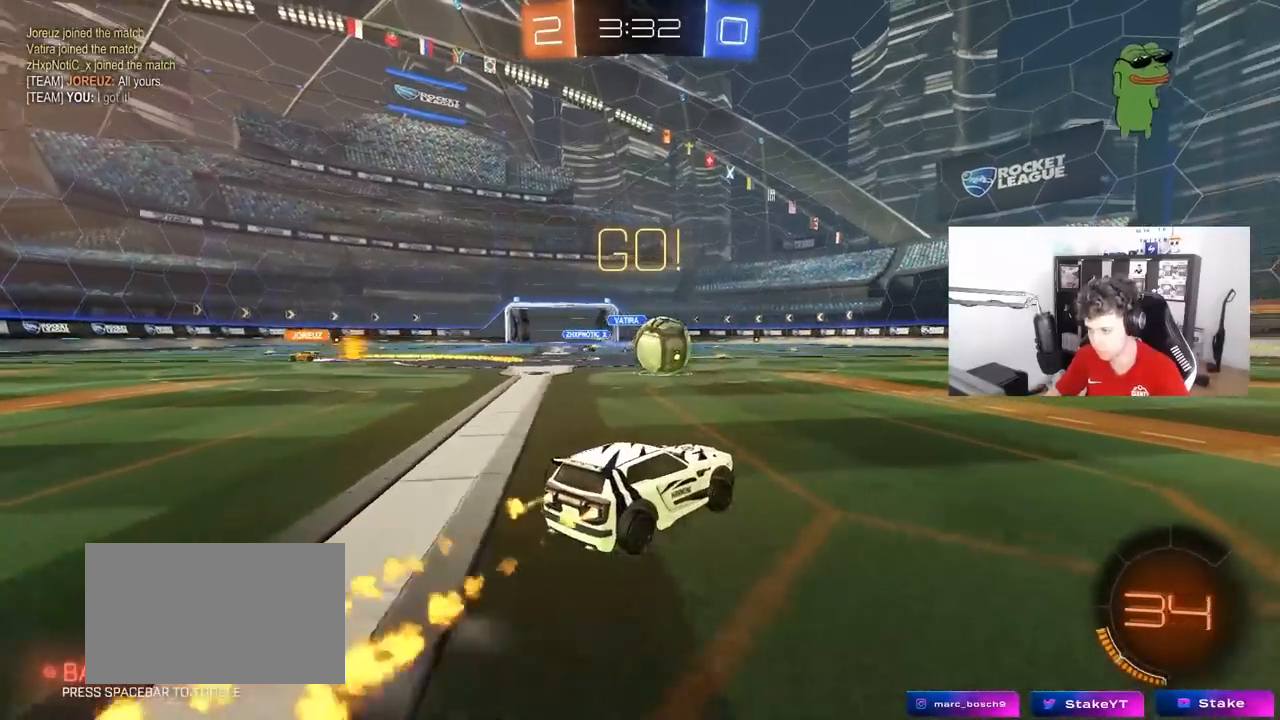
{"keys": ["d", "s", "shift"], "mouse": ["left"], "mouse_move": "still", "events": [[50, "d", "up"], [50, "mouse_right", "down"], [150, "d", "down"], [150, "mouse_right", "up"], [150, "shift", "down"], [200, "mouse_right", "down"], [283, "s", "down"], [283, "w", "up"], [333, "mouse_right", "up"]]}
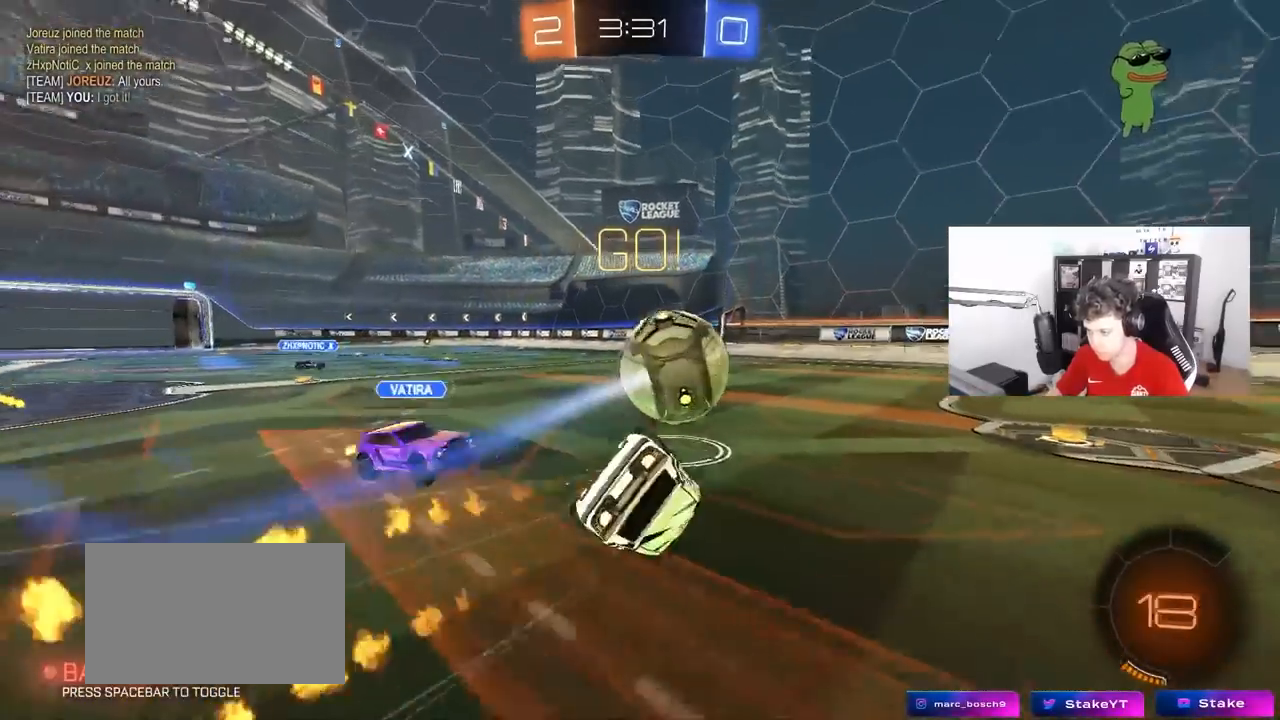
{"keys": ["d", "s", "shift"], "mouse": [], "mouse_move": "still", "events": [[67, "a", "down"], [167, "a", "up"], [167, "s", "up"], [267, "s", "down"], [500, "mouse_left", "up"]]}
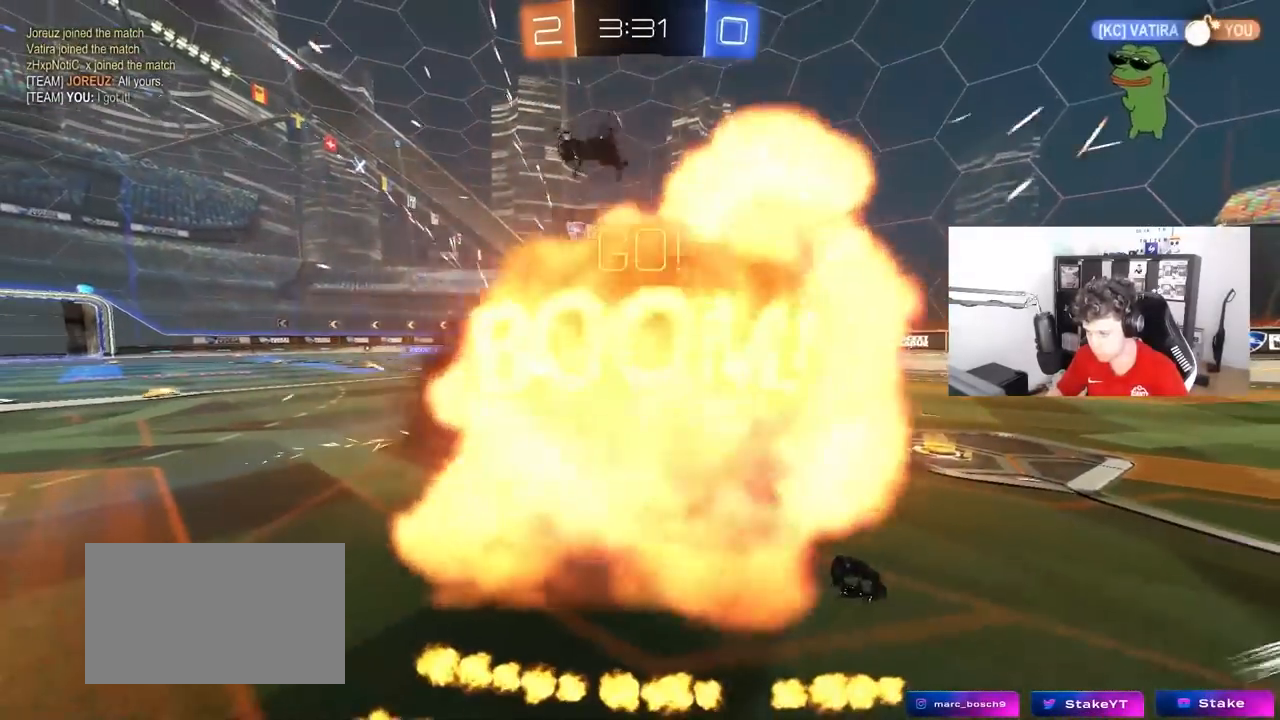
{"keys": [], "mouse": [], "mouse_move": "still", "events": [[50, "s", "up"], [50, "shift", "up"], [83, "d", "up"]]}
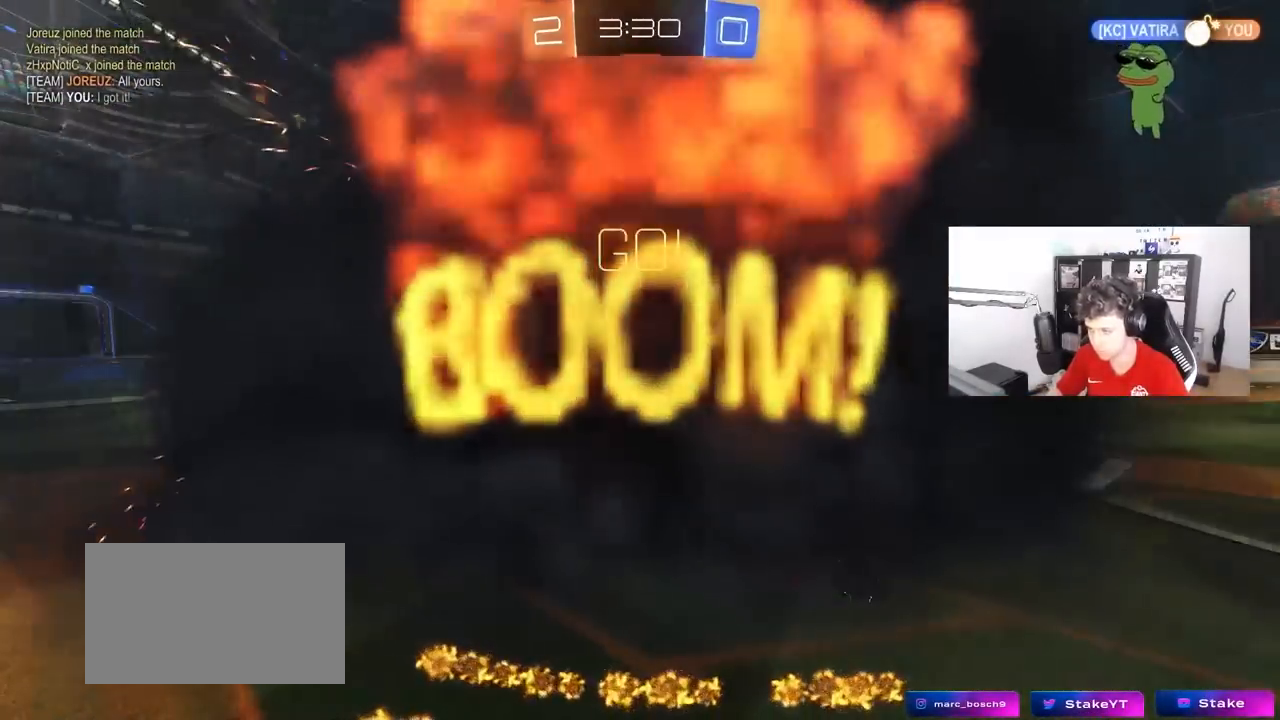
{"keys": [], "mouse": [], "mouse_move": "still", "events": []}
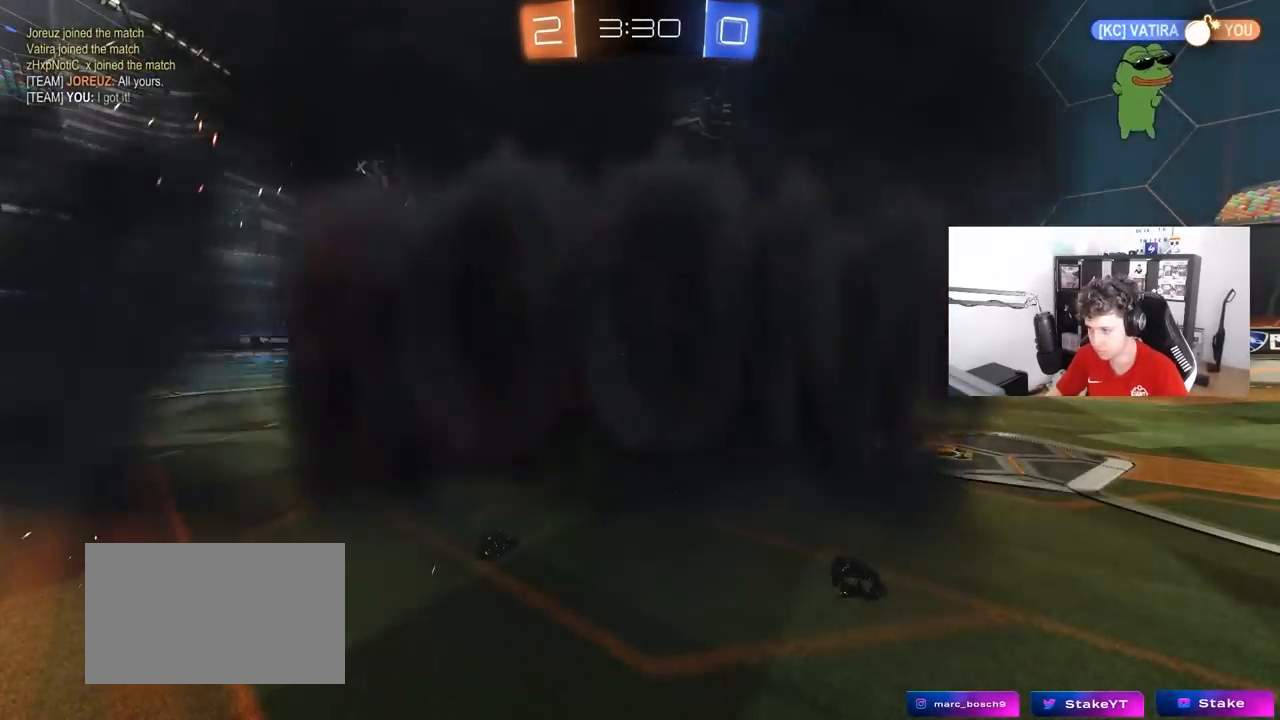
{"keys": [], "mouse": [], "mouse_move": "still", "events": []}
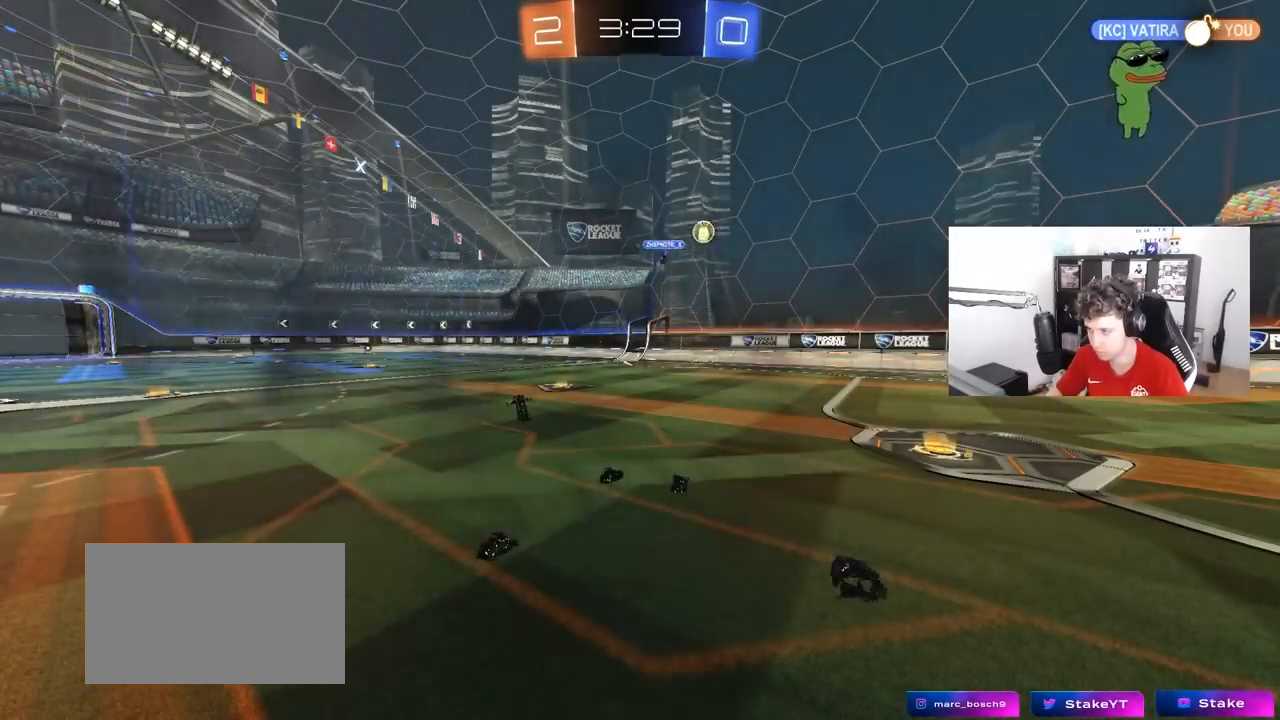
{"keys": [], "mouse": [], "mouse_move": "still", "events": []}
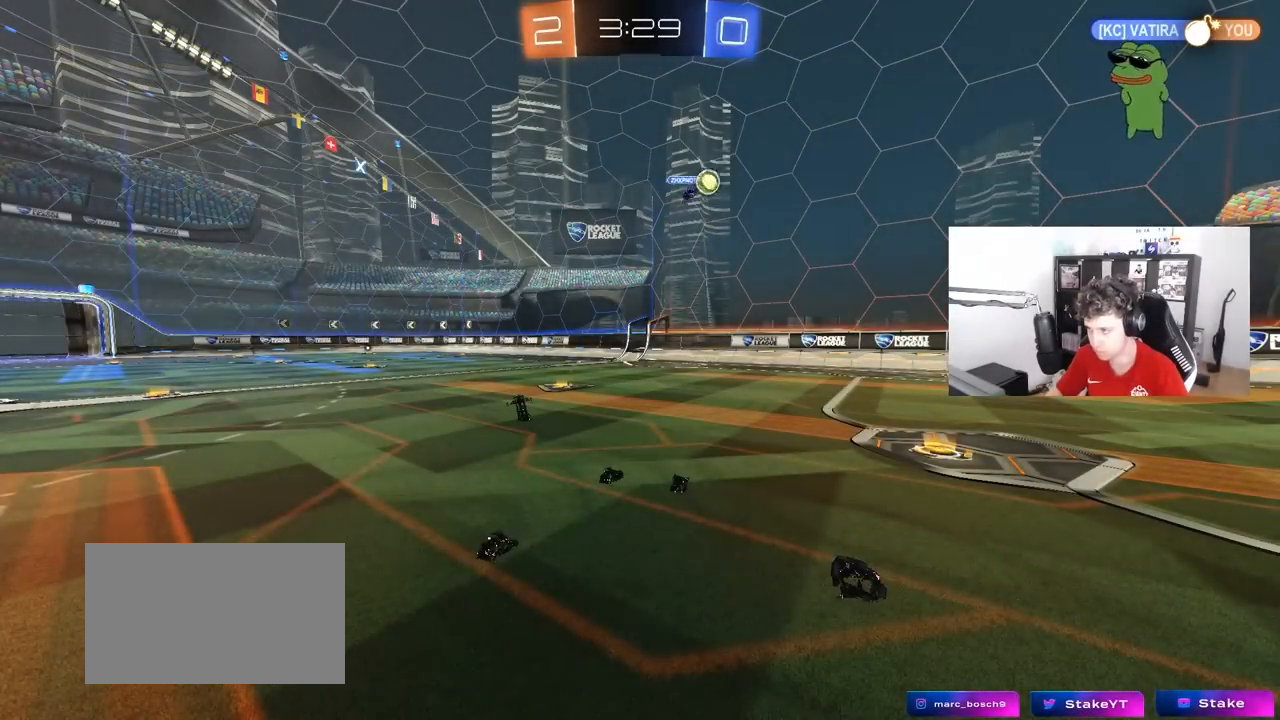
{"keys": [], "mouse": [], "mouse_move": "up-left", "events": []}
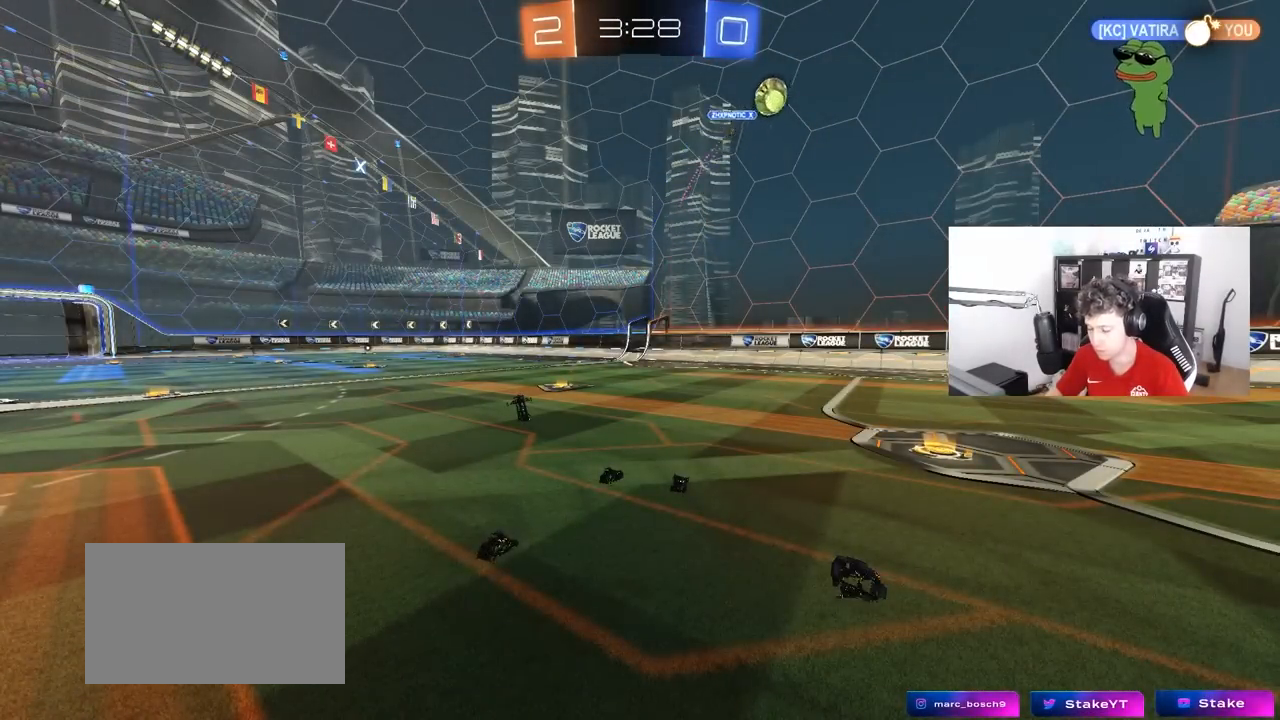
{"keys": ["a", "w"], "mouse": [], "mouse_move": "still", "events": [[33, "w", "down"], [500, "a", "down"]]}
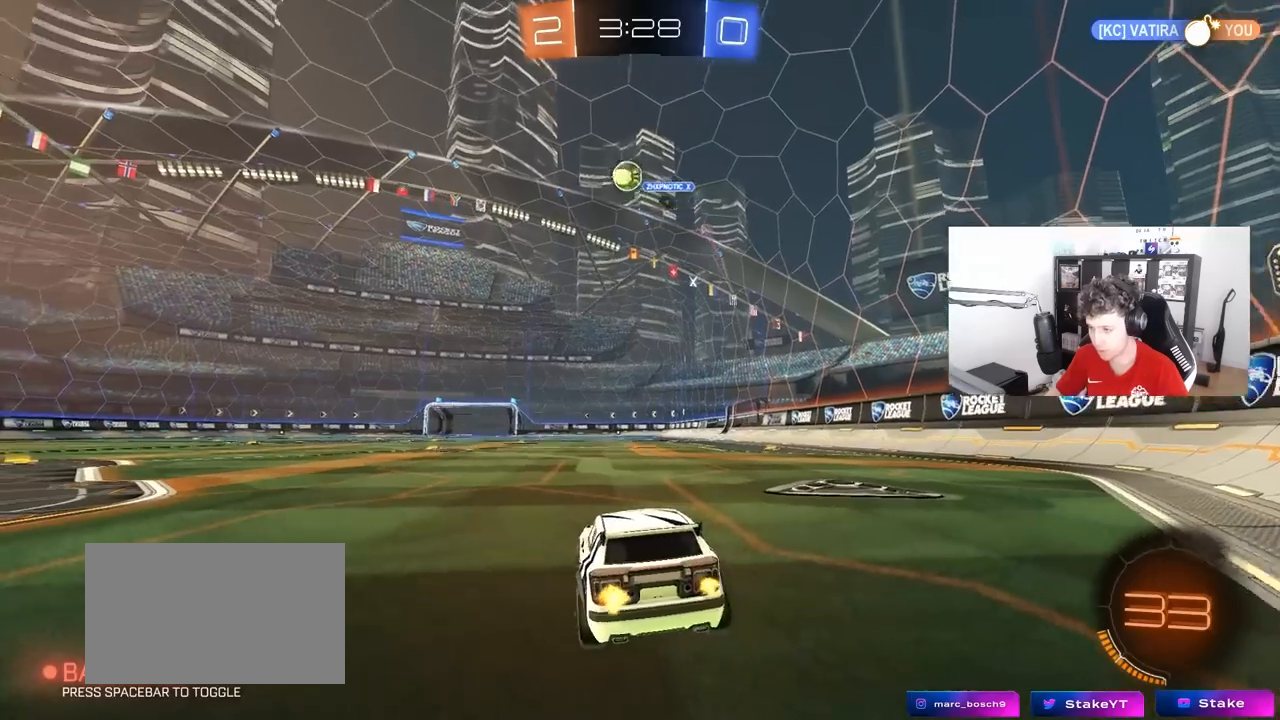
{"keys": ["a", "w"], "mouse": [], "mouse_move": "still", "events": [[50, "shift", "down"], [133, "shift", "up"]]}
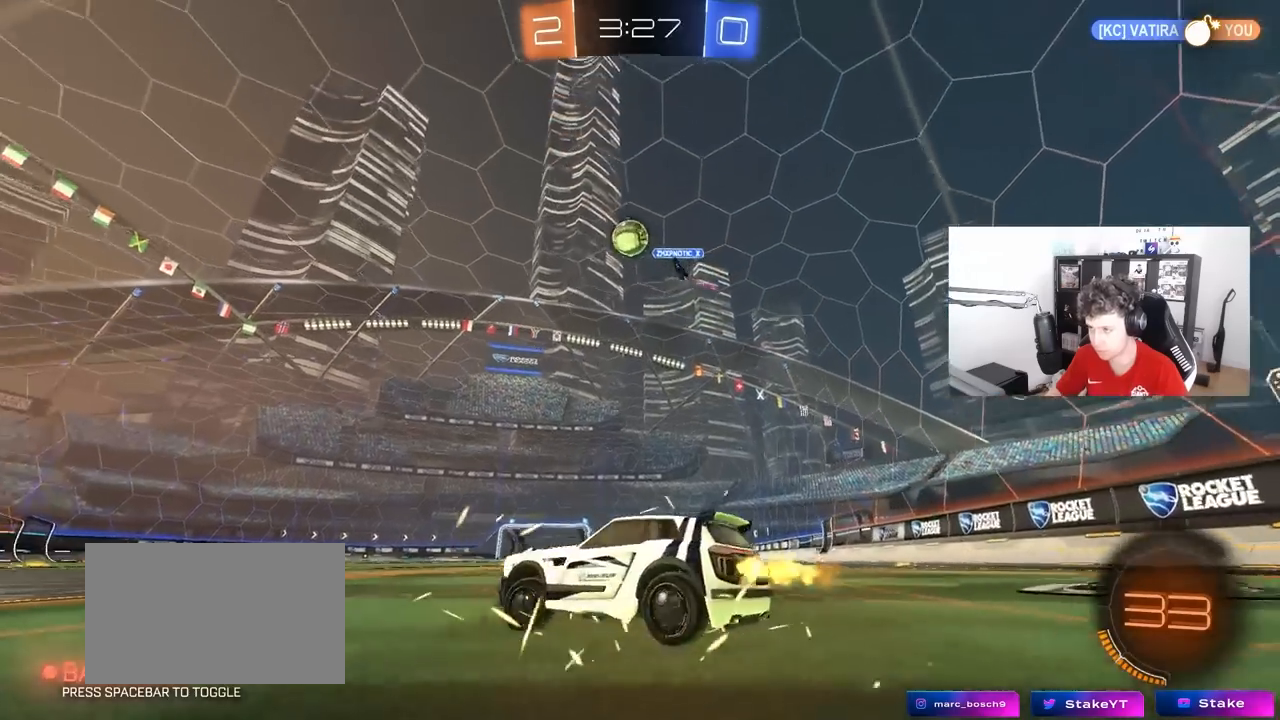
{"keys": [], "mouse": [], "mouse_move": "up-right", "events": [[17, "mouse_left", "down"], [150, "a", "up"], [150, "mouse_left", "up"], [150, "mouse_right", "down"], [150, "w", "up"], [200, "s", "down"], [250, "d", "down"], [283, "d", "up"], [383, "s", "up"], [433, "mouse_right", "up"]]}
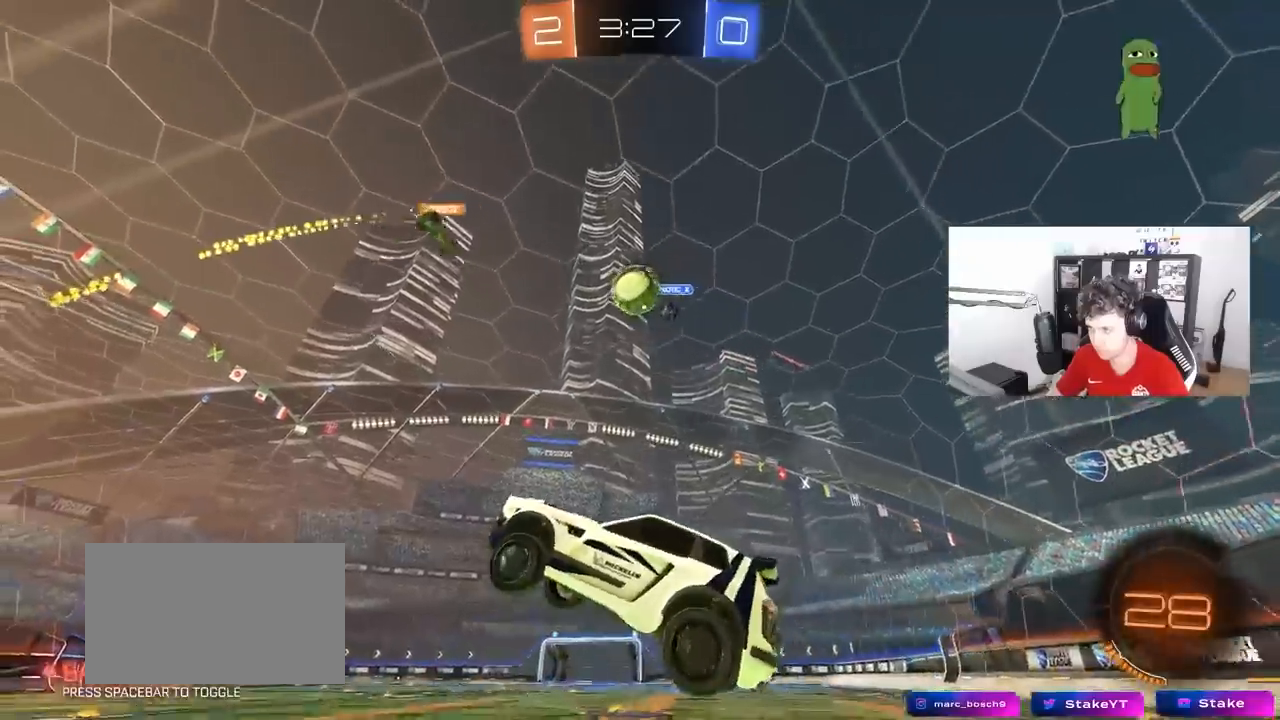
{"keys": [], "mouse": [], "mouse_move": "still", "events": [[67, "w", "down"], [117, "d", "down"], [267, "d", "up"], [300, "a", "down"], [350, "a", "up"], [350, "w", "up"]]}
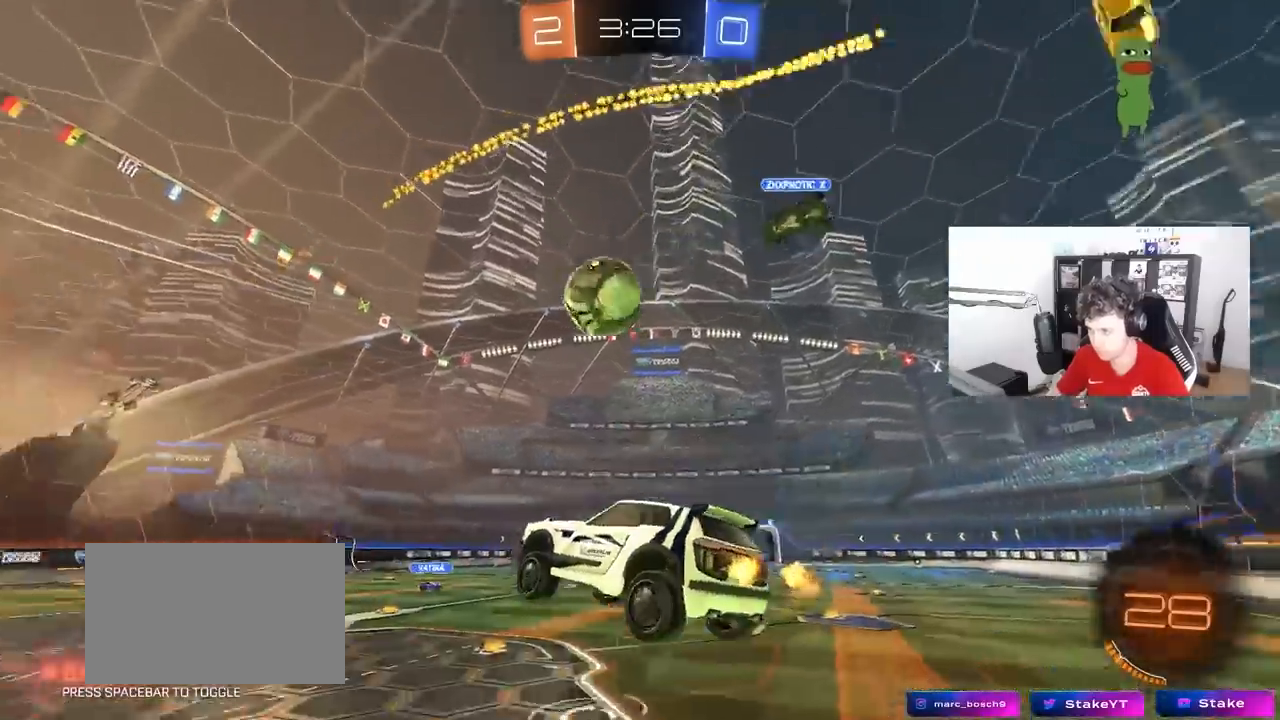
{"keys": ["s"], "mouse": [], "mouse_move": "still", "events": [[33, "a", "down"], [183, "a", "up"], [467, "s", "down"]]}
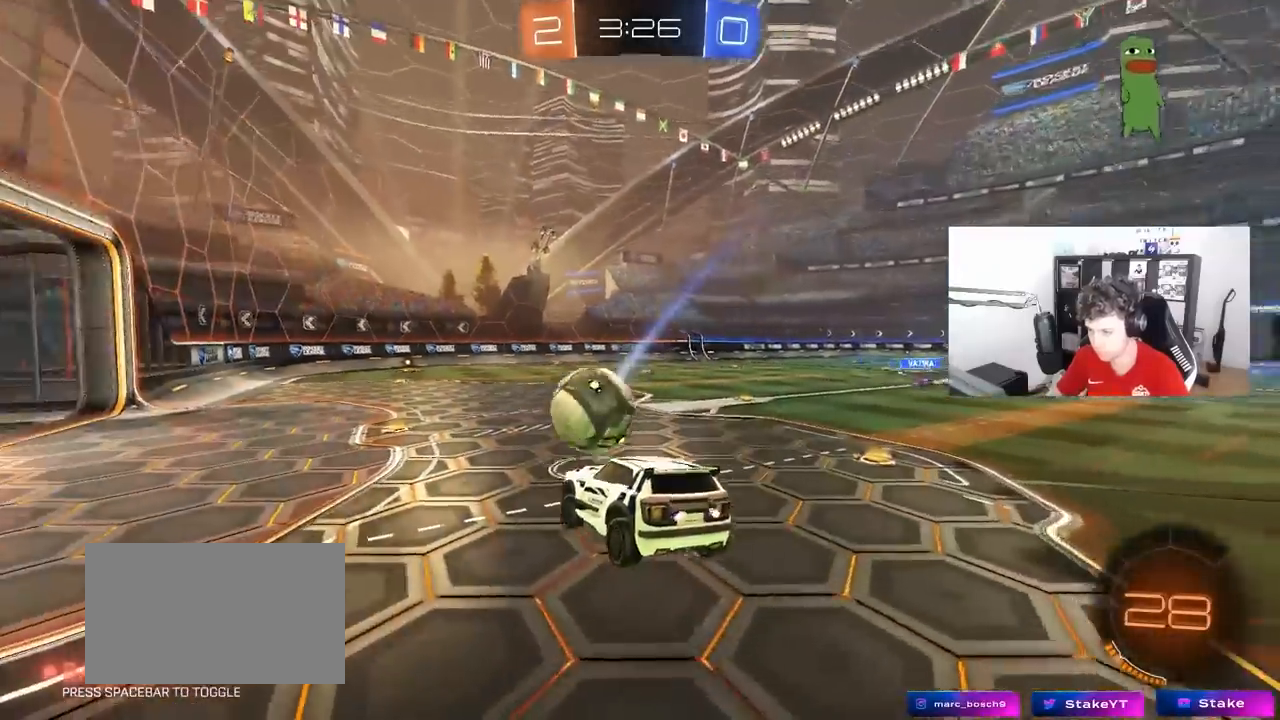
{"keys": ["a", "w"], "mouse": [], "mouse_move": "still", "events": [[17, "d", "down"], [17, "mouse_left", "down"], [50, "s", "up"], [100, "d", "up"], [283, "w", "down"], [333, "mouse_left", "up"], [383, "a", "down"]]}
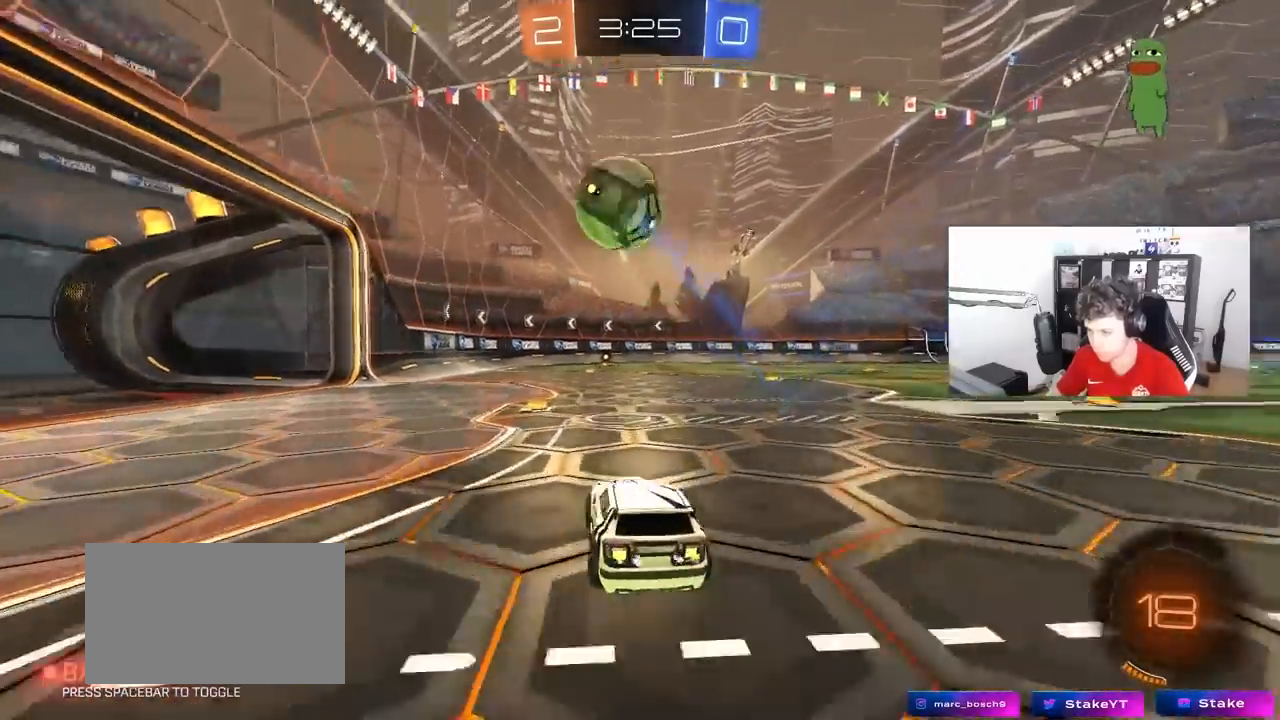
{"keys": ["d", "s"], "mouse": ["right"], "mouse_move": "down-left", "events": [[67, "a", "up"], [350, "w", "up"], [400, "d", "down"], [400, "mouse_right", "down"], [450, "s", "down"]]}
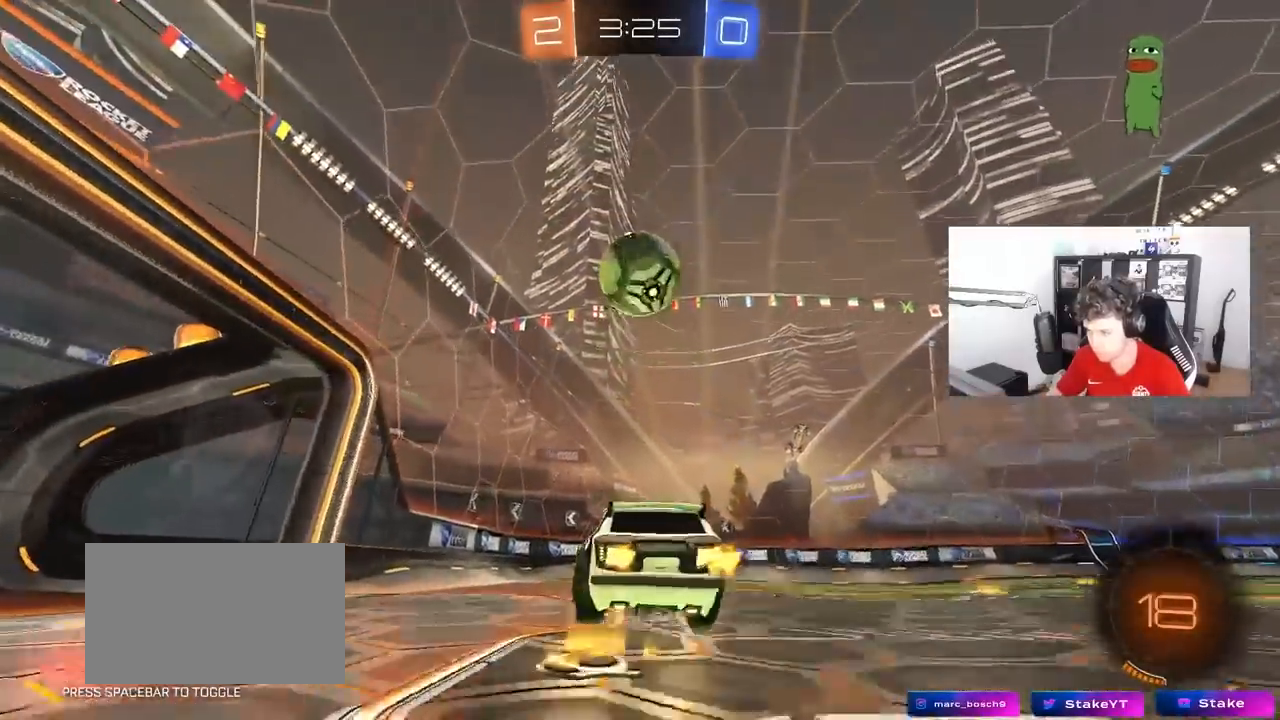
{"keys": ["a", "shift"], "mouse": [], "mouse_move": "still", "events": [[50, "a", "down"], [50, "shift", "down"], [83, "d", "up"], [183, "mouse_right", "up"], [183, "s", "up"], [367, "mouse_left", "down"], [367, "w", "down"], [417, "mouse_left", "up"], [467, "w", "up"]]}
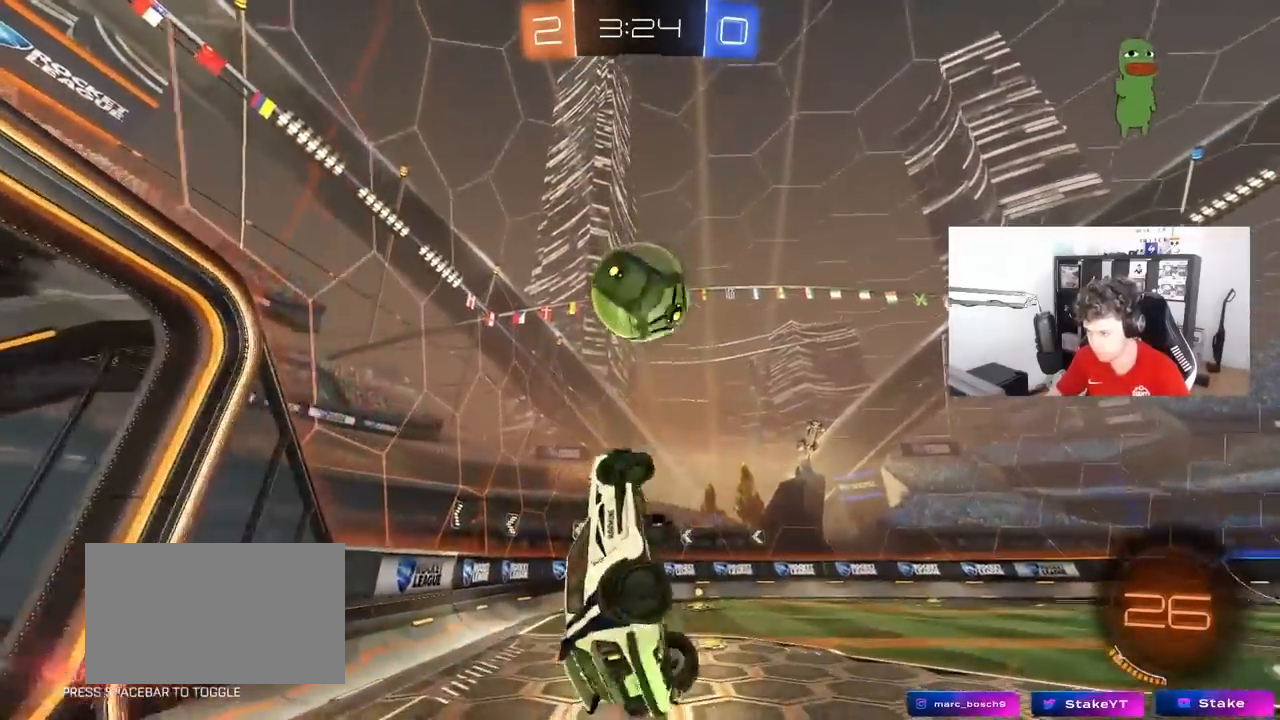
{"keys": ["a", "shift", "w"], "mouse": [], "mouse_move": "still", "events": [[67, "s", "down"], [283, "s", "up"], [433, "w", "down"]]}
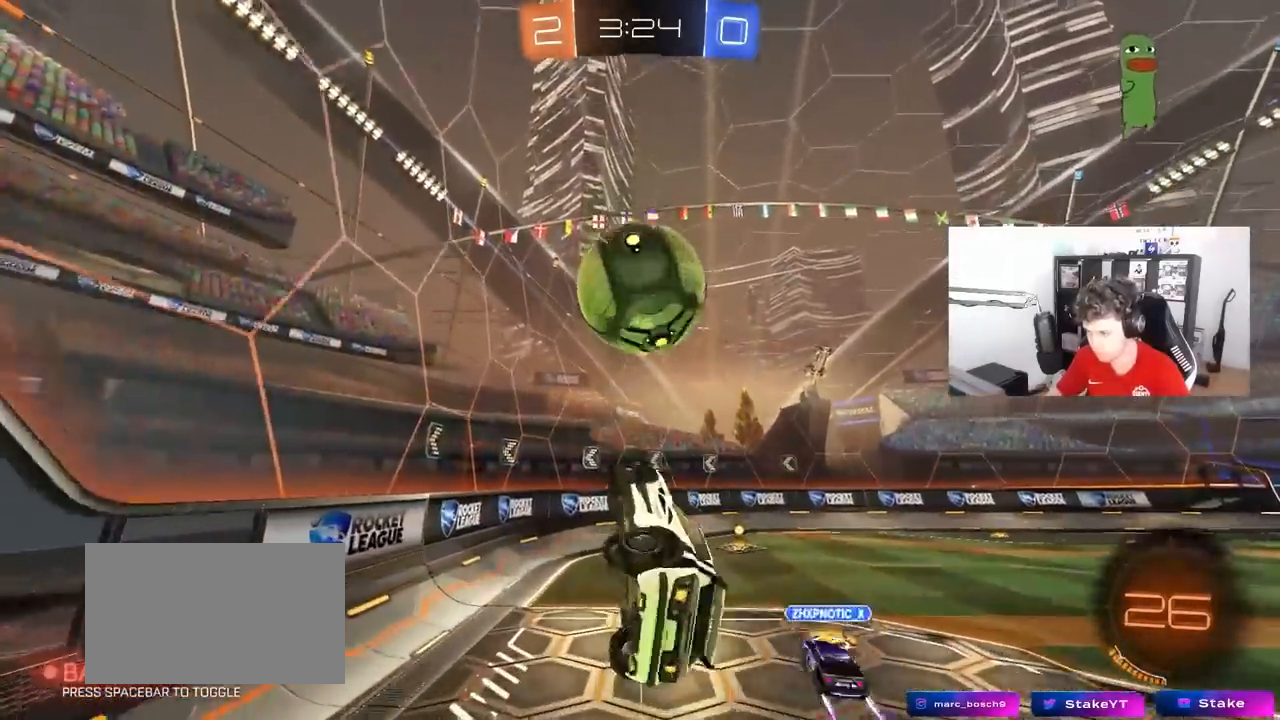
{"keys": ["w"], "mouse": [], "mouse_move": "still", "events": [[67, "a", "up"], [67, "shift", "up"], [67, "w", "up"], [167, "d", "down"], [267, "d", "up"], [317, "a", "down"], [450, "w", "down"], [500, "a", "up"]]}
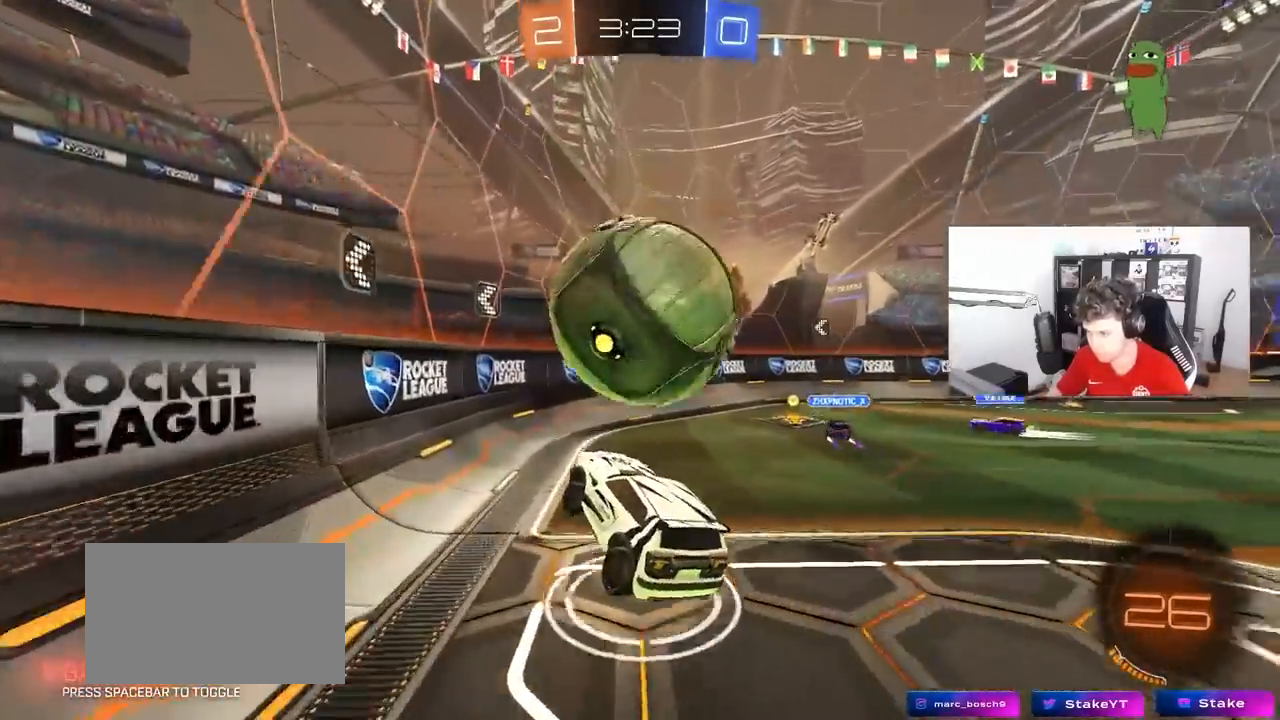
{"keys": ["w"], "mouse": [], "mouse_move": "still", "events": [[50, "d", "down"], [50, "w", "up"], [183, "d", "up"], [183, "w", "down"], [233, "a", "down"], [367, "a", "up"]]}
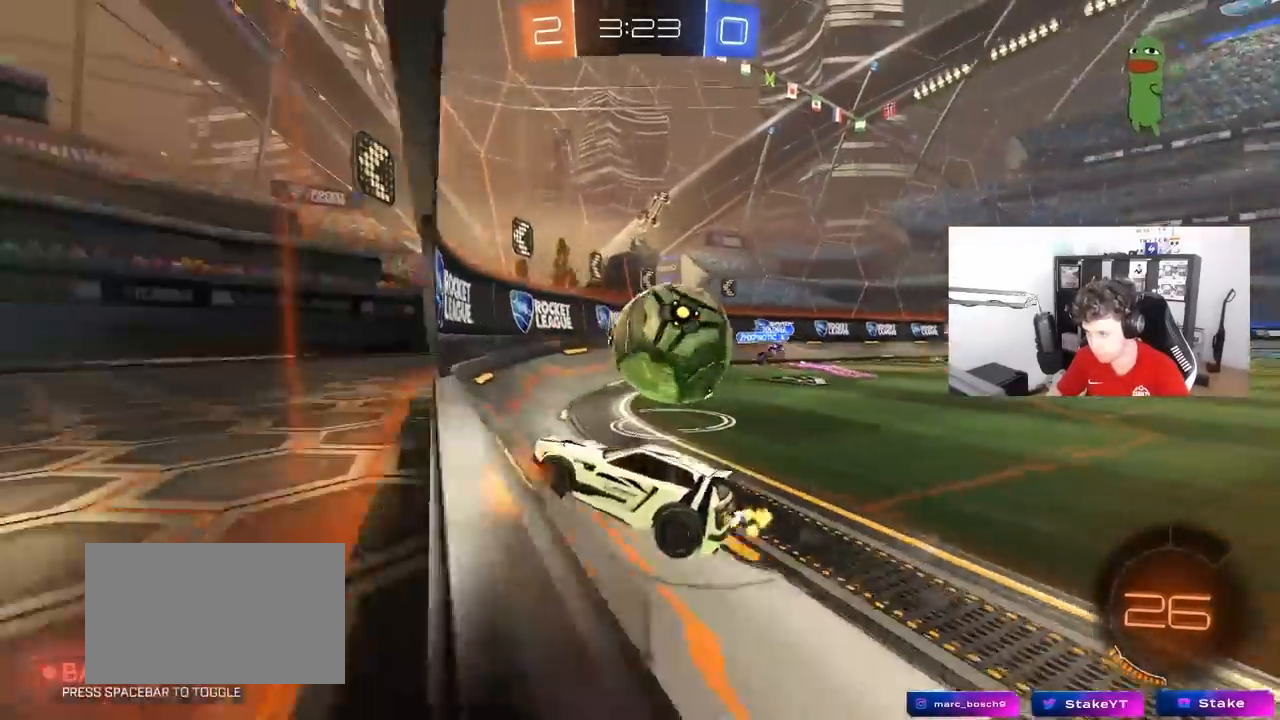
{"keys": ["a", "w"], "mouse": [], "mouse_move": "still", "events": [[17, "d", "down"], [200, "d", "up"], [333, "d", "down"], [433, "d", "up"], [483, "a", "down"]]}
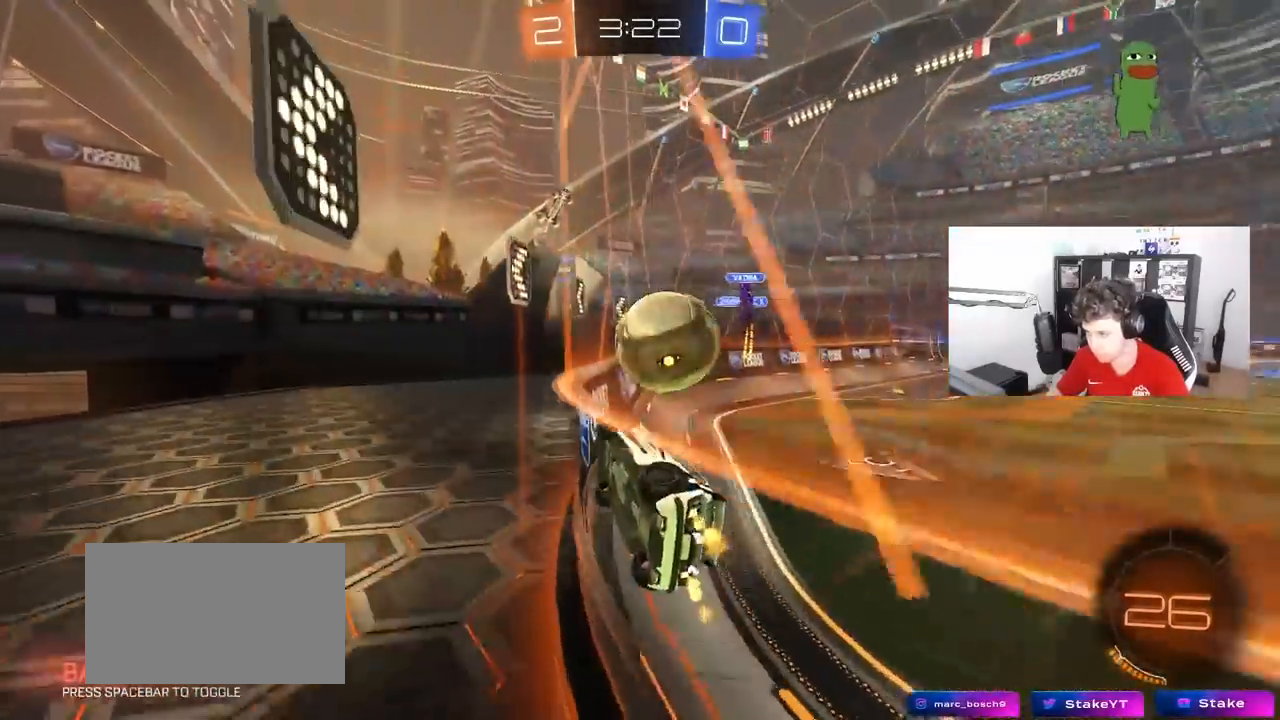
{"keys": ["w"], "mouse": [], "mouse_move": "still", "events": [[167, "a", "up"], [267, "d", "down"], [350, "d", "up"]]}
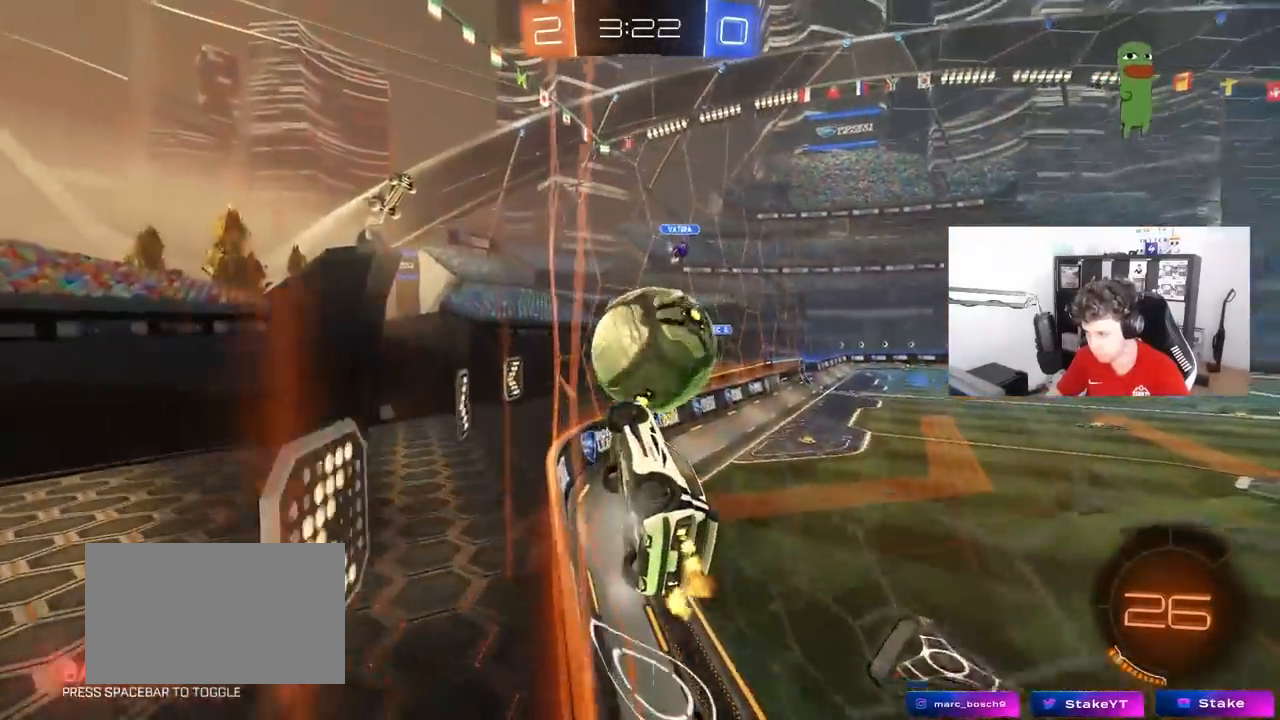
{"keys": ["d", "s"], "mouse": ["right"], "mouse_move": "down-left", "events": [[83, "d", "down"], [183, "d", "up"], [317, "w", "up"], [417, "d", "down"], [417, "mouse_right", "down"], [417, "s", "down"]]}
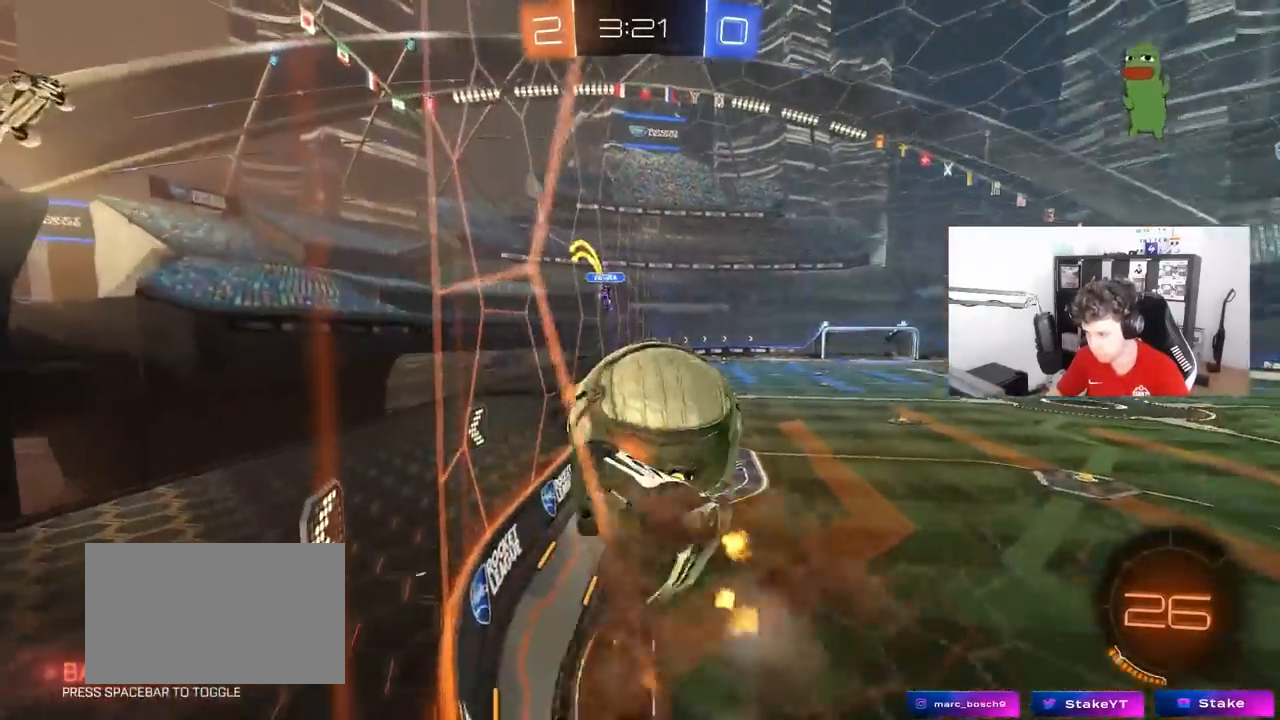
{"keys": ["d"], "mouse": ["left"], "mouse_move": "still", "events": [[50, "a", "down"], [50, "d", "up"], [100, "shift", "down"], [150, "mouse_left", "down"], [150, "mouse_right", "up"], [200, "a", "up"], [200, "s", "up"], [200, "shift", "up"], [283, "d", "down"], [333, "d", "up"], [433, "d", "down"]]}
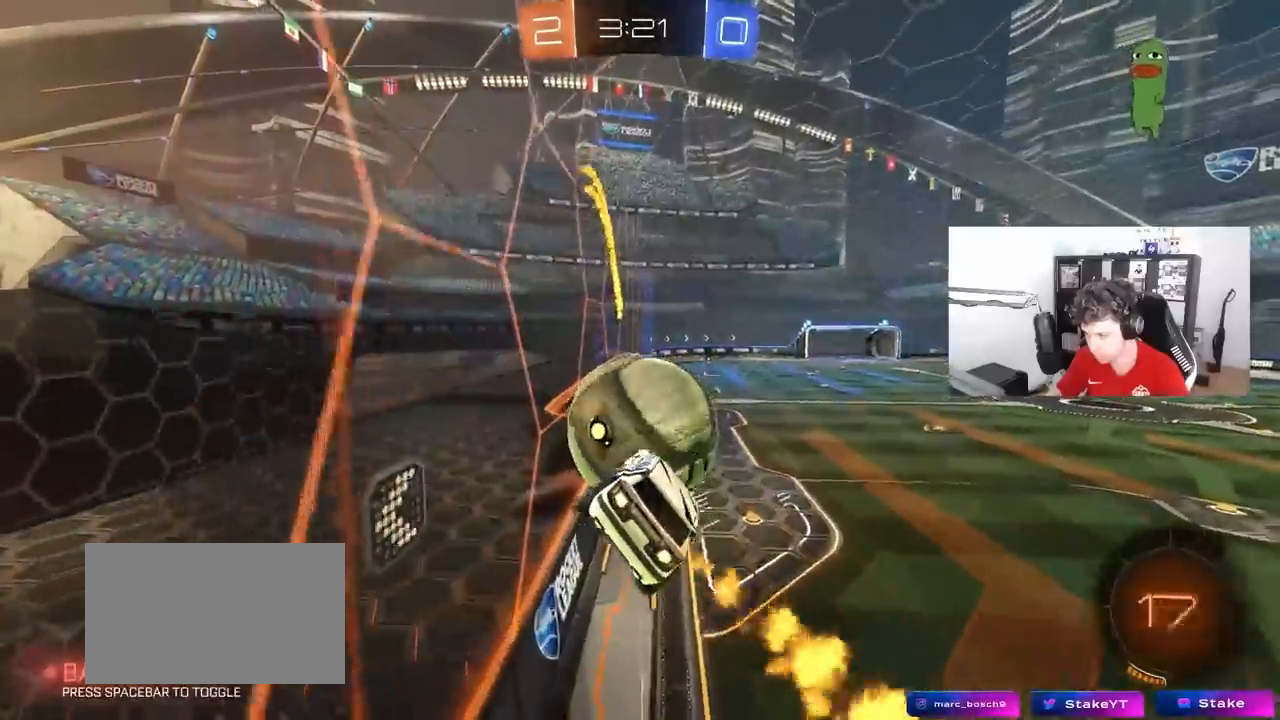
{"keys": ["w"], "mouse": [], "mouse_move": "still", "events": [[33, "d", "up"], [117, "a", "down"], [167, "a", "up"], [167, "w", "down"], [267, "mouse_right", "down"], [450, "mouse_left", "up"], [450, "mouse_right", "up"]]}
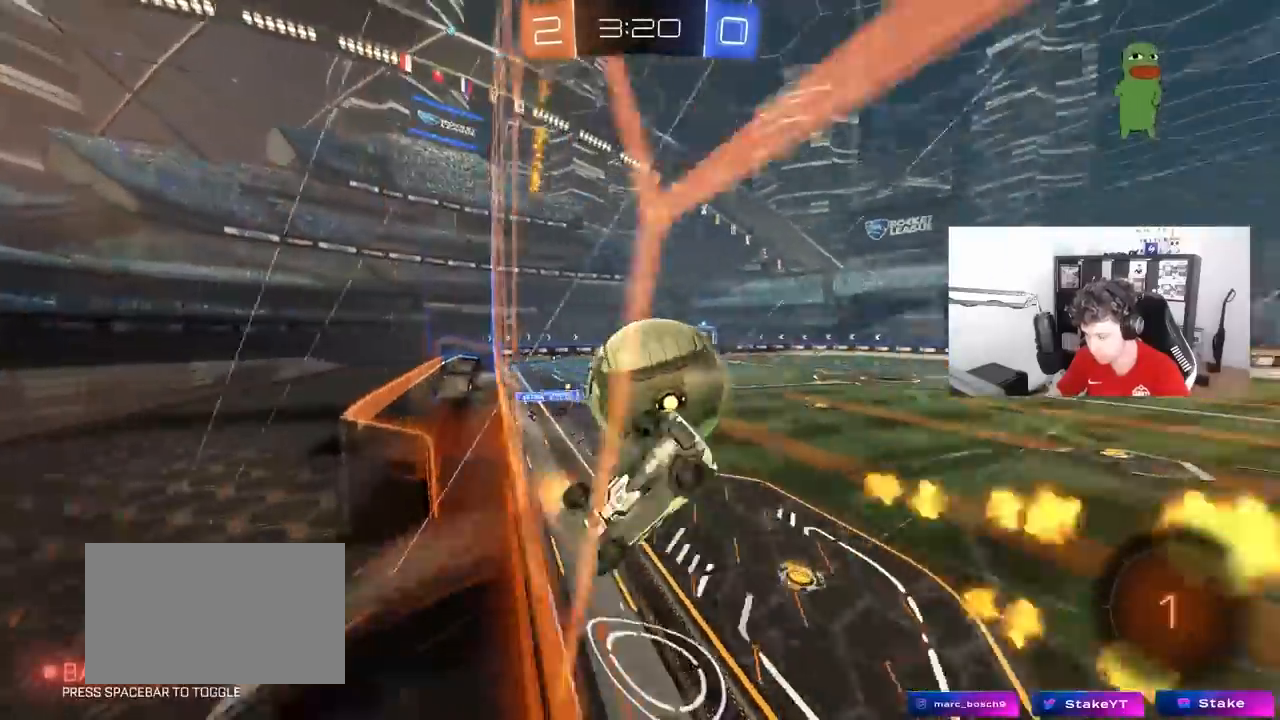
{"keys": ["a", "w"], "mouse": [], "mouse_move": "still", "events": [[467, "a", "down"]]}
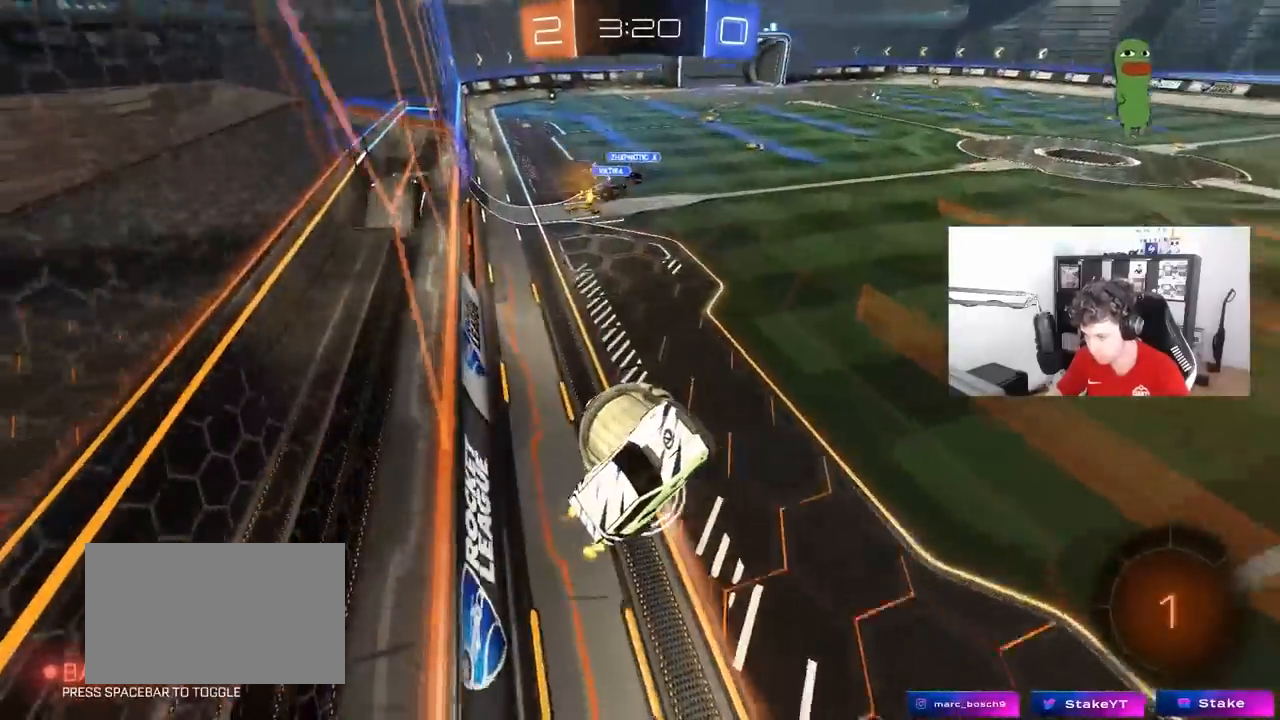
{"keys": ["a", "shift"], "mouse": [], "mouse_move": "still", "events": [[67, "a", "up"], [67, "d", "down"], [150, "d", "up"], [200, "w", "up"], [383, "a", "down"], [433, "shift", "down"]]}
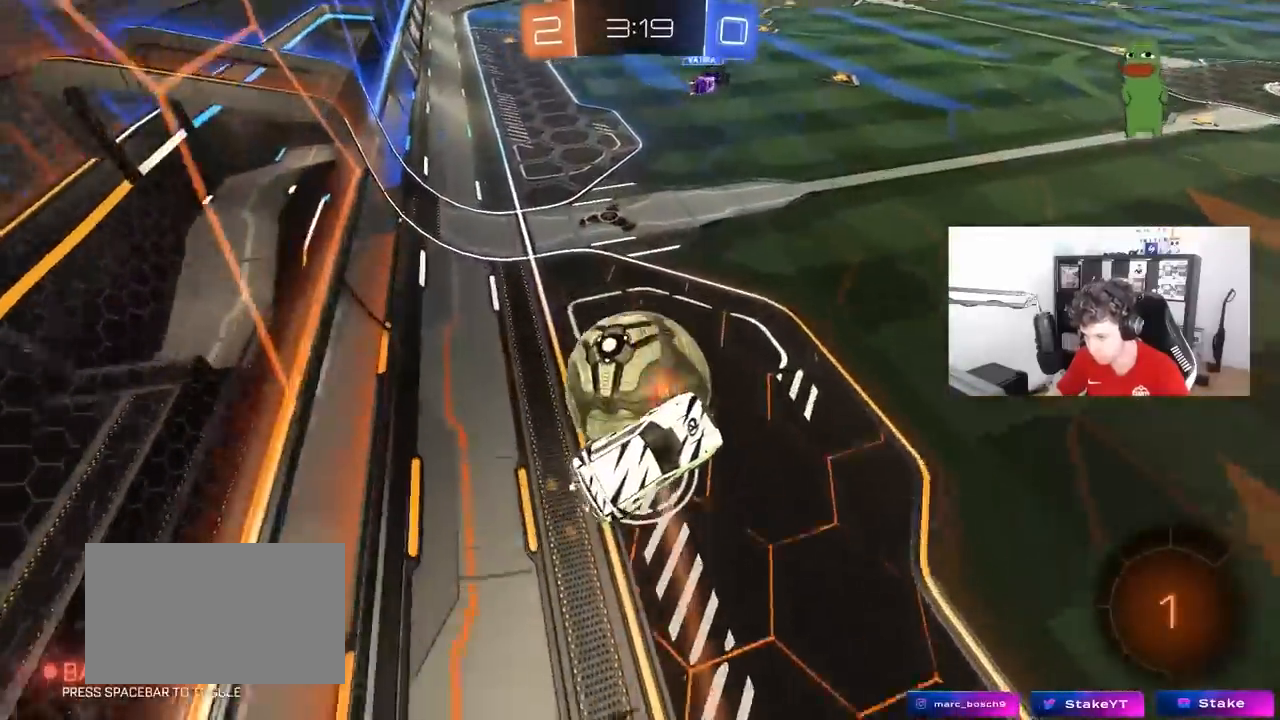
{"keys": ["a", "w"], "mouse": [], "mouse_move": "still", "events": [[33, "shift", "up"], [67, "w", "down"]]}
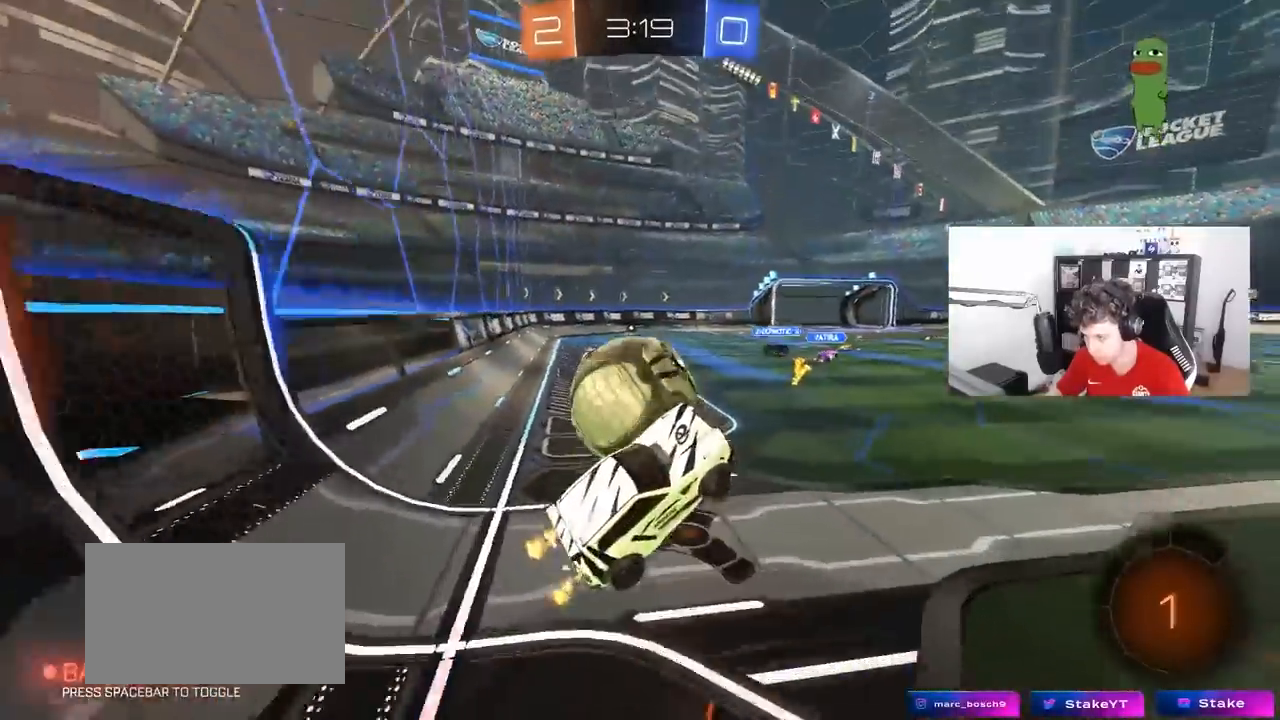
{"keys": ["d", "w"], "mouse": ["left"], "mouse_move": "still", "events": [[283, "mouse_left", "down"], [317, "a", "up"], [467, "d", "down"]]}
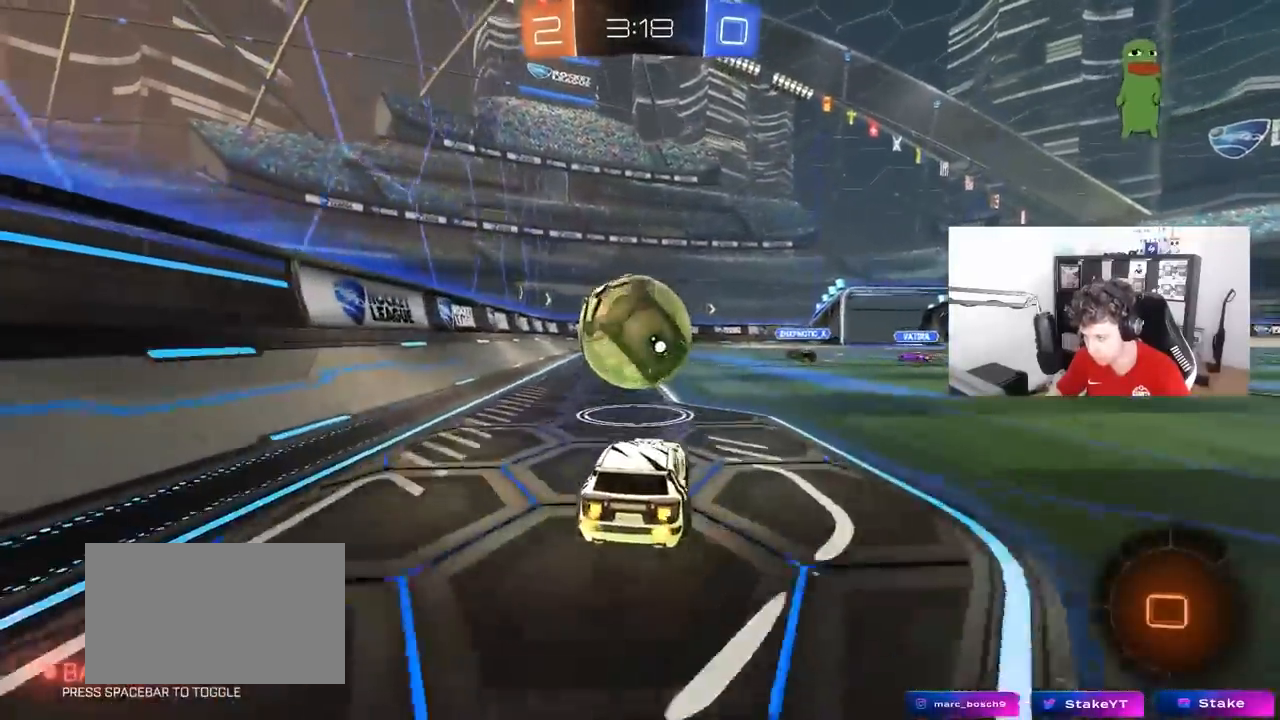
{"keys": ["a"], "mouse": [], "mouse_move": "still", "events": [[50, "d", "up"], [50, "mouse_right", "down"], [50, "w", "up"], [100, "mouse_left", "up"], [100, "mouse_right", "up"], [200, "a", "down"], [383, "a", "up"], [483, "a", "down"]]}
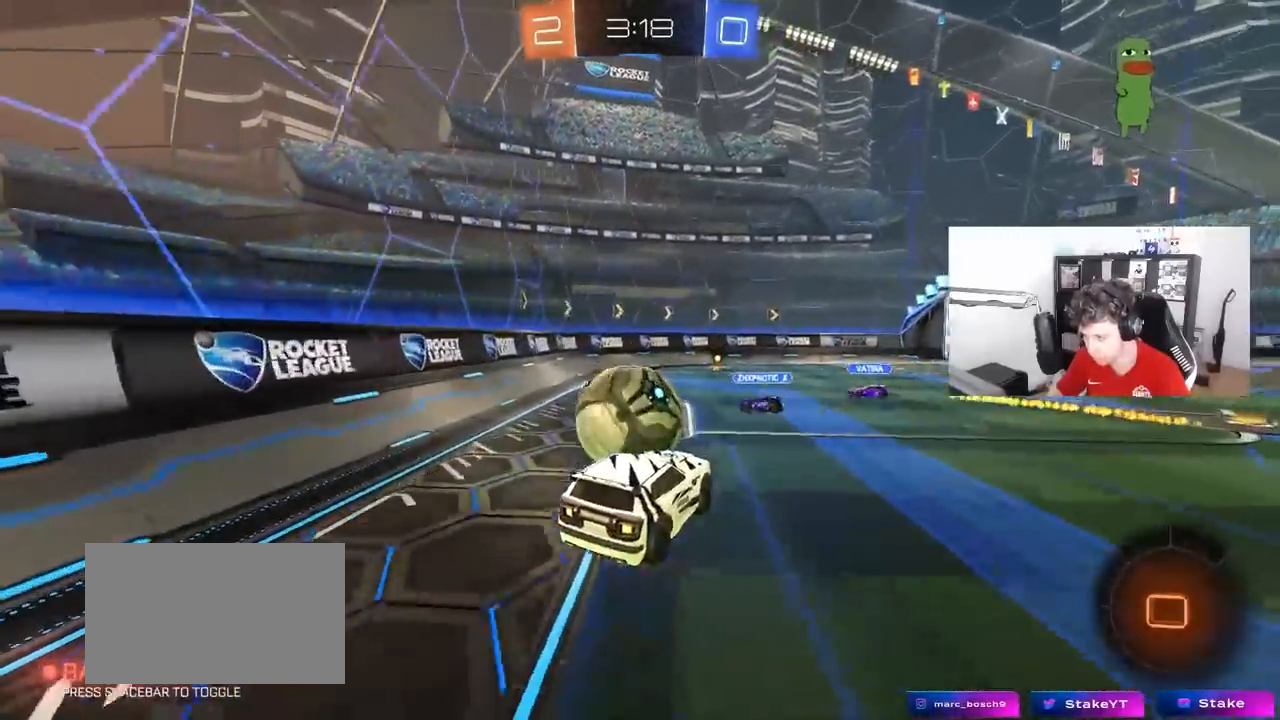
{"keys": ["a", "shift"], "mouse": [], "mouse_move": "still", "events": [[33, "mouse_right", "down"], [33, "shift", "down"], [33, "w", "down"], [67, "s", "down"], [117, "w", "up"], [167, "mouse_right", "up"], [450, "s", "up"]]}